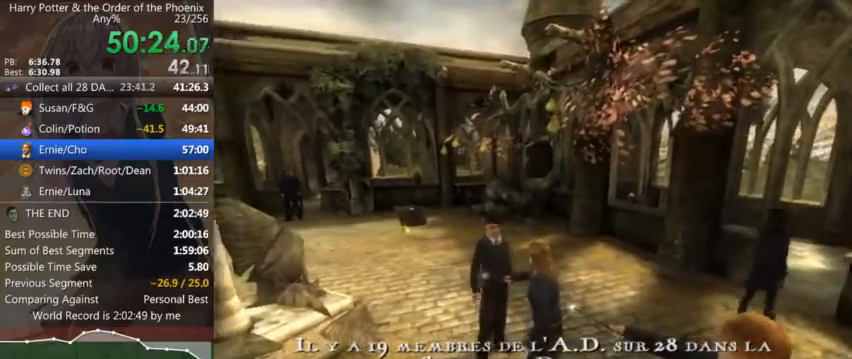
Gameplay with keyboard and mouse; each line is a JSON object with the keys and mouse buttons held at the frame after it. "events" lists presses ("down") and releases ("up") of "a", "c", "ctrl", "d", "down", "escape", "left", "return", "right", "s", "shift_l", "shift_r", "space", "tab", "up", "w", "mouse_left" and "mouse_right" between this image and that frame as [ms after this image, input, new state], when the widget could be followed in between. "mouse_left", "mouse_right" = the "left", "right" buttons of the "mouse" list. No other keys are recorded. Mouse movement is not recorded.
{"keys": ["a", "shift_l", "w"], "mouse": [], "events": []}
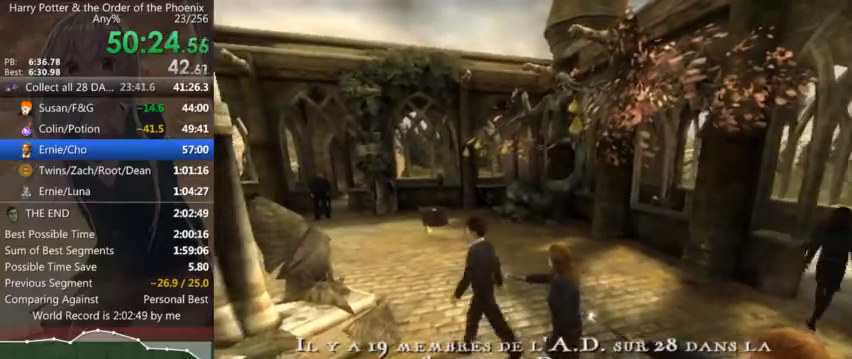
{"keys": ["a", "shift_l", "w"], "mouse": [], "events": []}
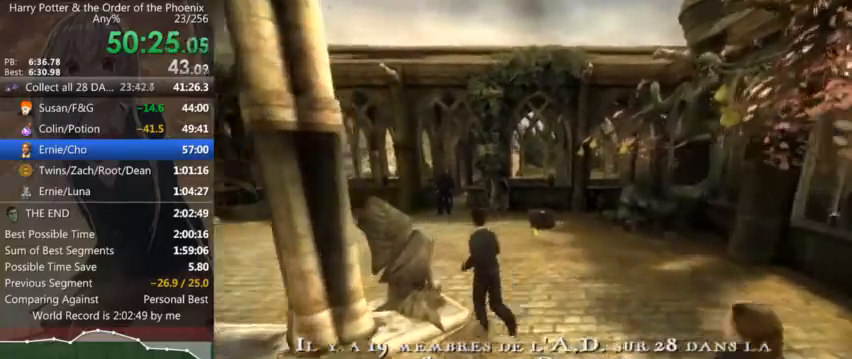
{"keys": ["d", "shift_l", "w"], "mouse": [], "events": [[34, "a", "up"], [367, "d", "down"]]}
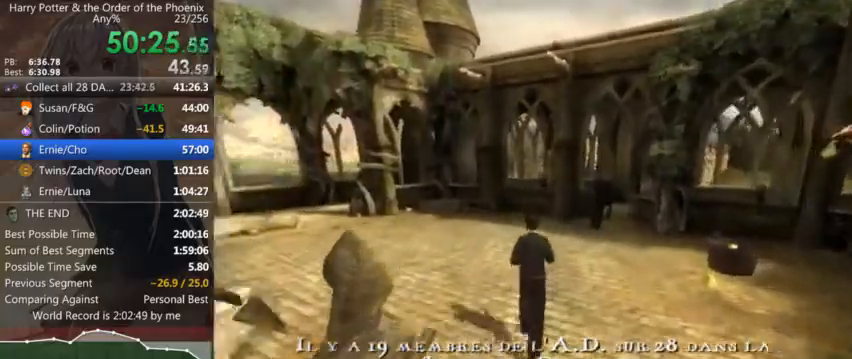
{"keys": ["shift_l", "w"], "mouse": [], "events": [[434, "d", "up"]]}
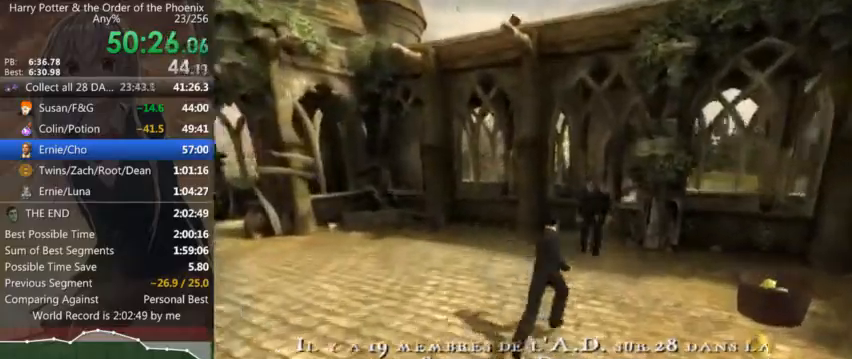
{"keys": ["shift_l", "w"], "mouse": [], "events": [[167, "a", "down"], [434, "a", "up"]]}
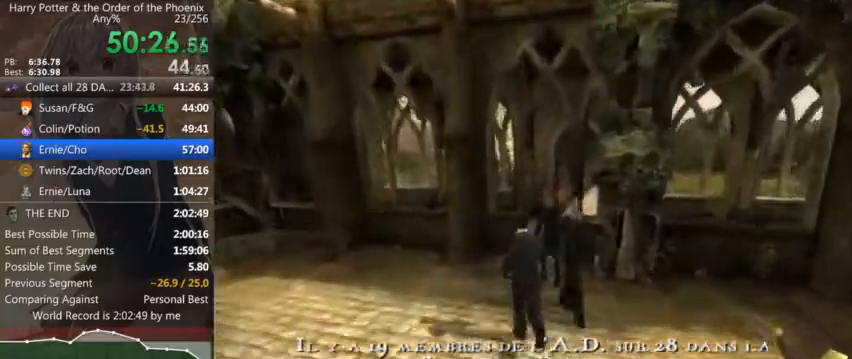
{"keys": ["d", "shift_l", "w"], "mouse": [], "events": [[100, "d", "down"], [267, "w", "up"], [467, "w", "down"]]}
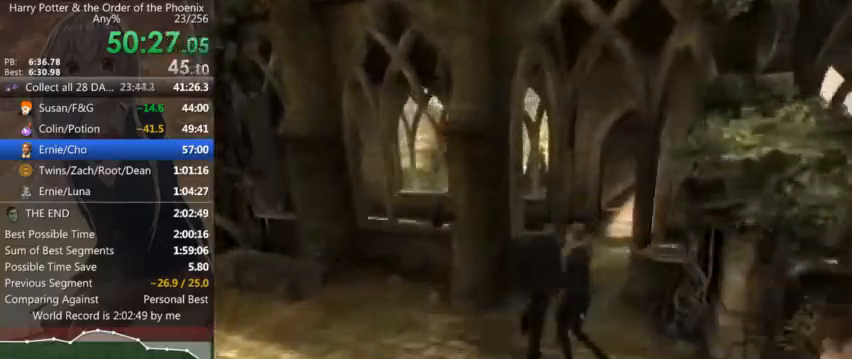
{"keys": ["a", "shift_l", "w"], "mouse": [], "events": [[167, "d", "up"], [467, "a", "down"]]}
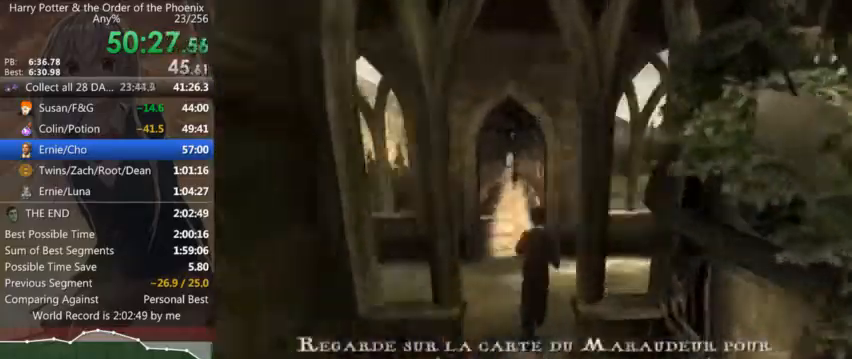
{"keys": ["shift_l", "w"], "mouse": [], "events": [[167, "a", "up"]]}
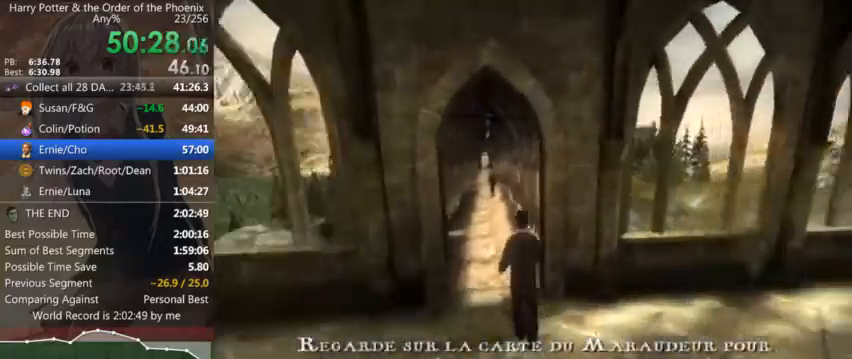
{"keys": ["shift_l", "w"], "mouse": [], "events": [[200, "a", "down"], [500, "a", "up"]]}
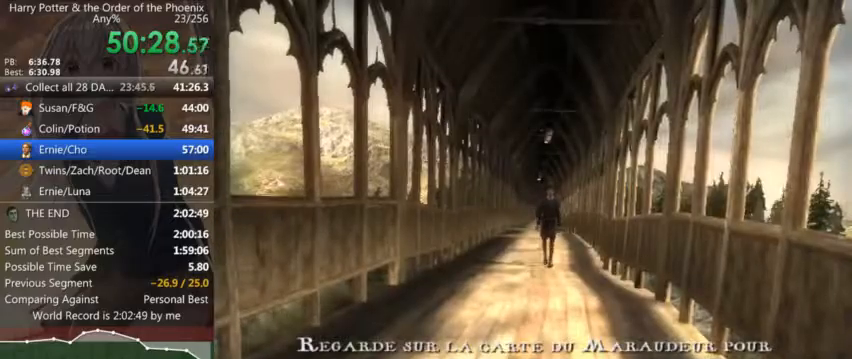
{"keys": [], "mouse": [], "events": [[434, "shift_l", "up"], [434, "w", "up"]]}
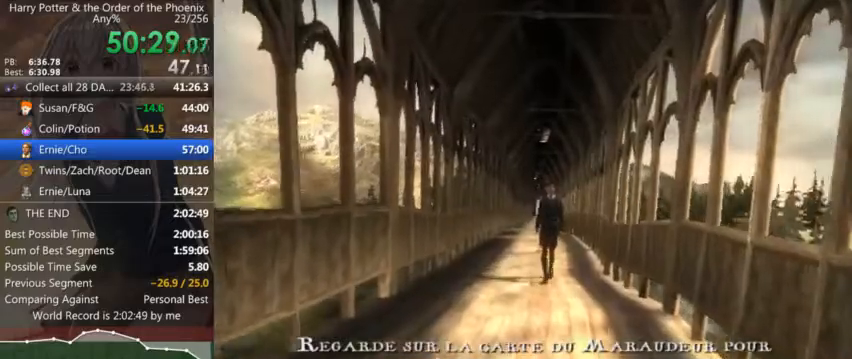
{"keys": [], "mouse": [], "events": []}
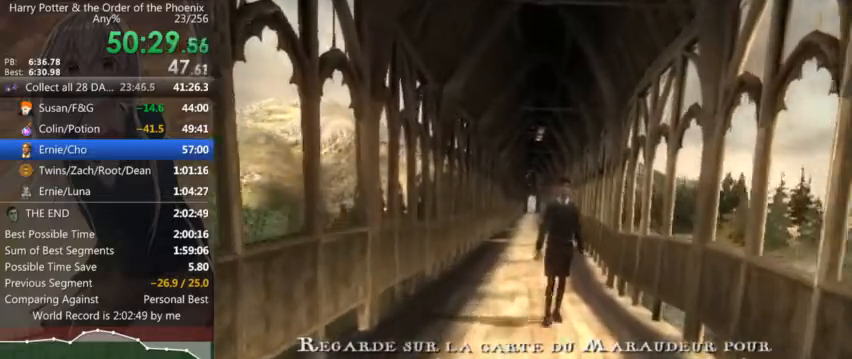
{"keys": [], "mouse": [], "events": []}
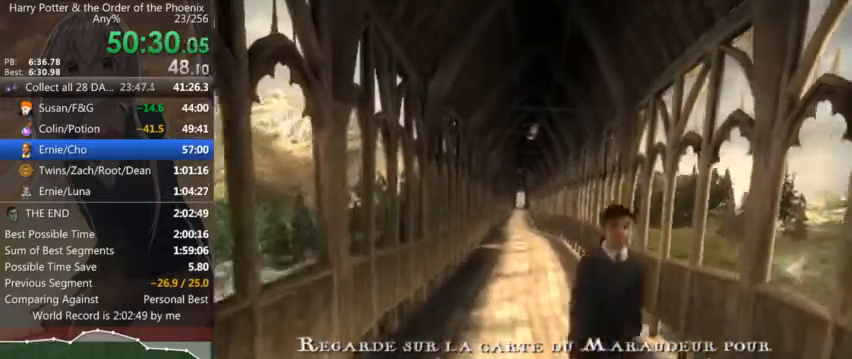
{"keys": [], "mouse": [], "events": []}
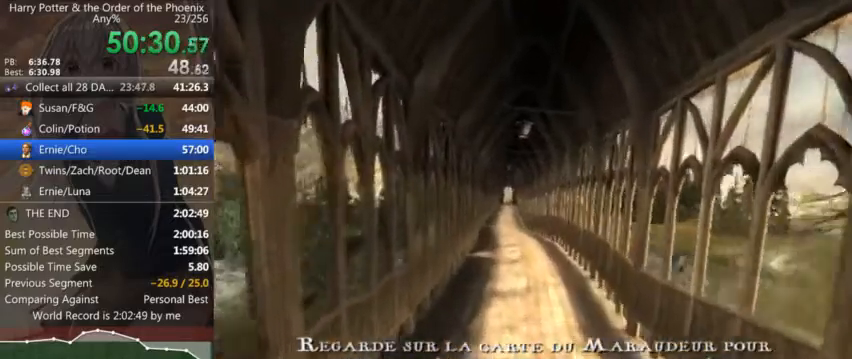
{"keys": [], "mouse": [], "events": []}
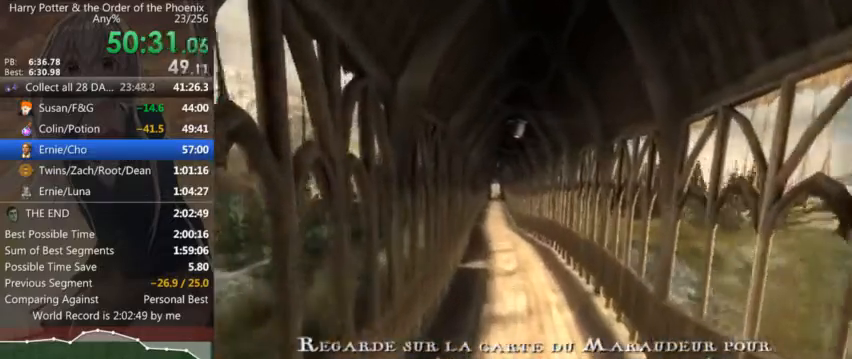
{"keys": [], "mouse": [], "events": []}
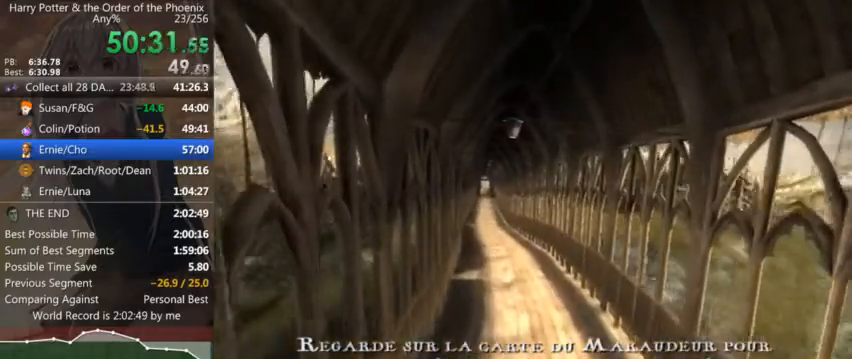
{"keys": ["w"], "mouse": [], "events": [[467, "w", "down"]]}
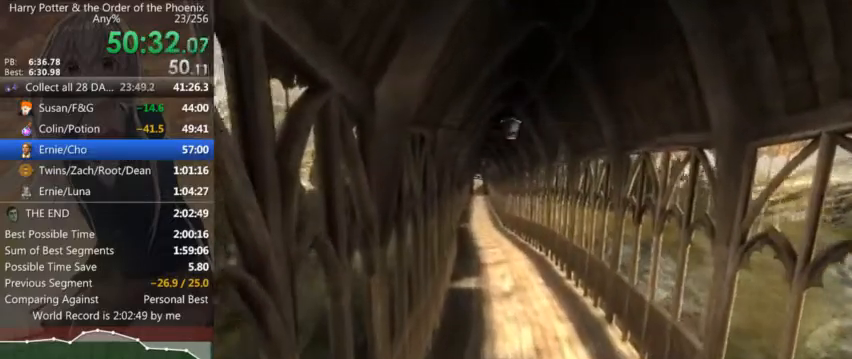
{"keys": ["shift_l", "w"], "mouse": [], "events": [[34, "shift_l", "down"]]}
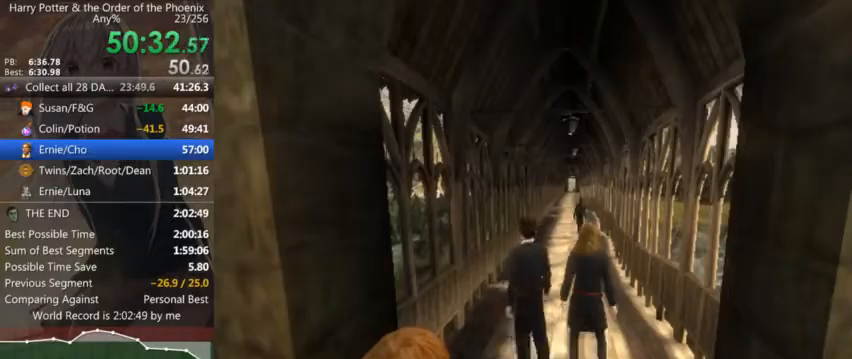
{"keys": ["d", "shift_l", "w"], "mouse": [], "events": [[467, "d", "down"]]}
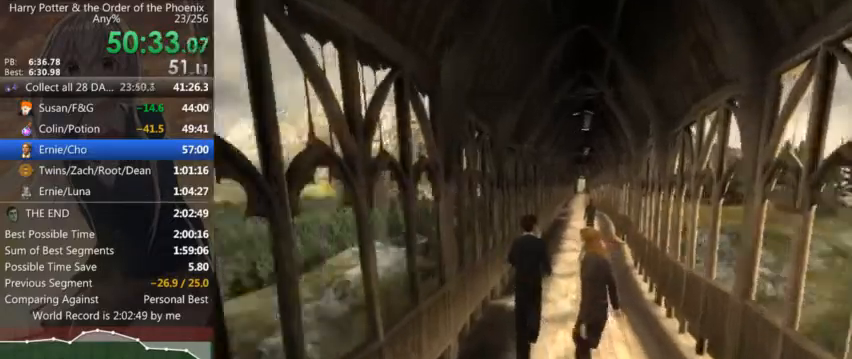
{"keys": ["shift_l", "w"], "mouse": [], "events": [[200, "d", "up"]]}
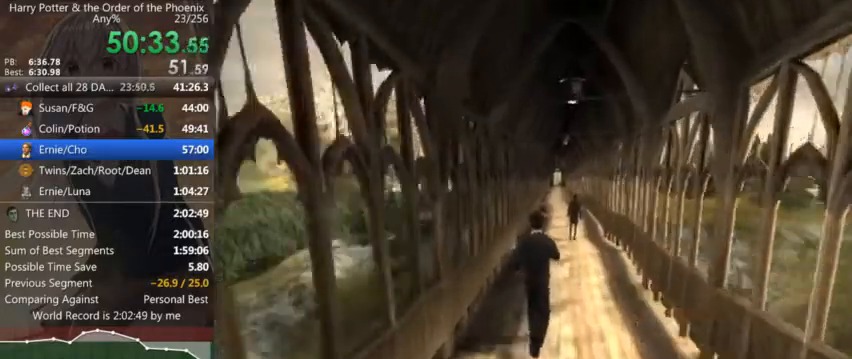
{"keys": ["shift_l", "w"], "mouse": [], "events": []}
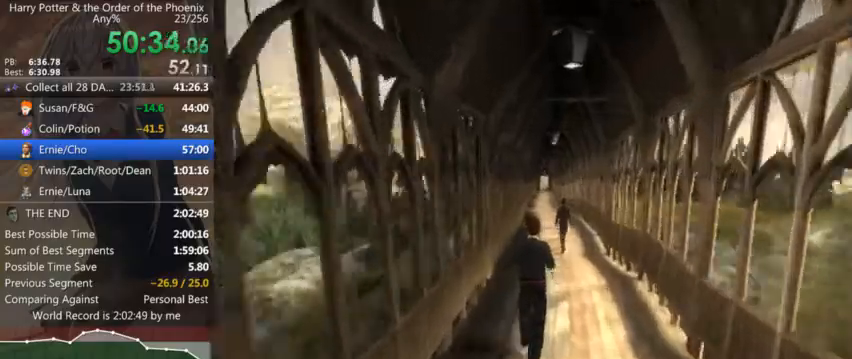
{"keys": ["shift_l", "w"], "mouse": [], "events": []}
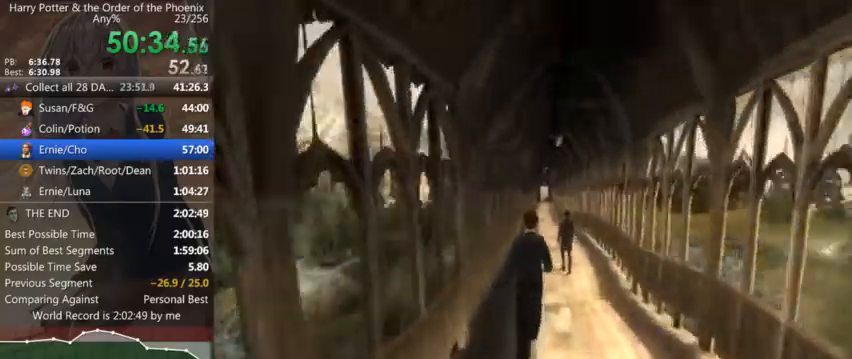
{"keys": ["d", "shift_l", "w"], "mouse": [], "events": [[467, "d", "down"]]}
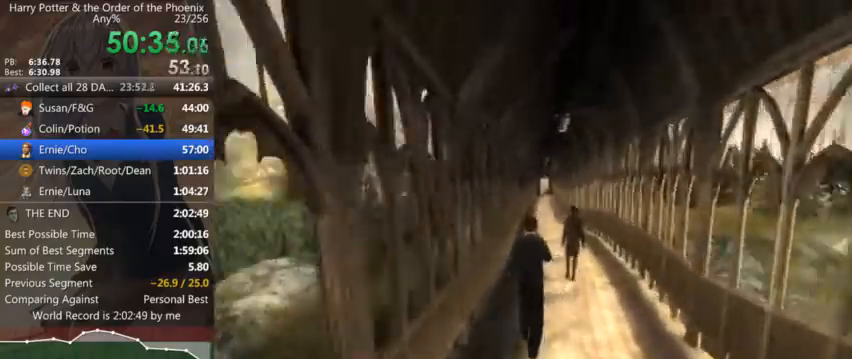
{"keys": ["shift_l", "w"], "mouse": [], "events": [[134, "d", "up"]]}
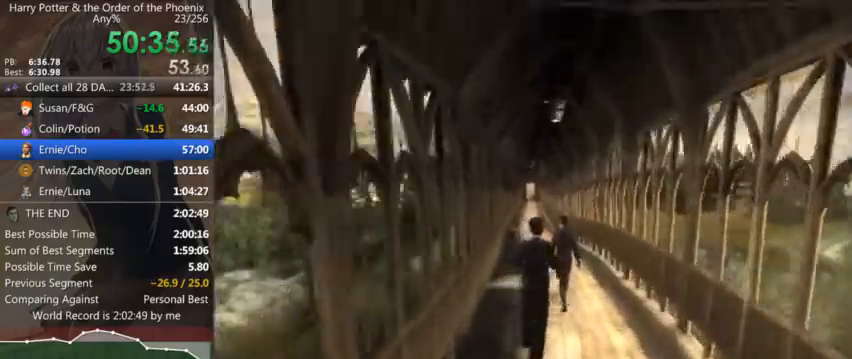
{"keys": ["shift_l", "w"], "mouse": [], "events": []}
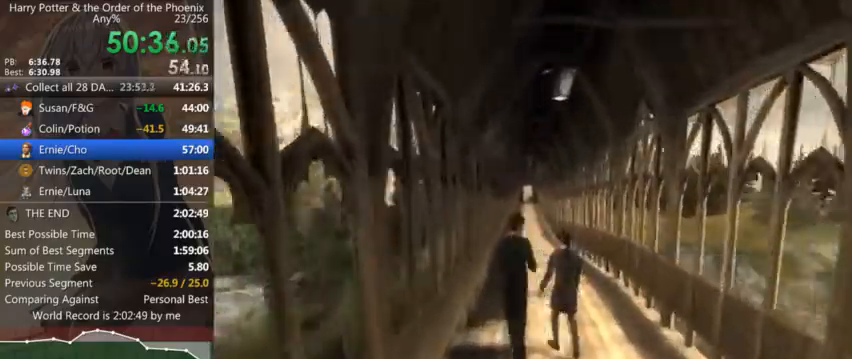
{"keys": ["d", "shift_l", "w"], "mouse": [], "events": [[300, "d", "down"]]}
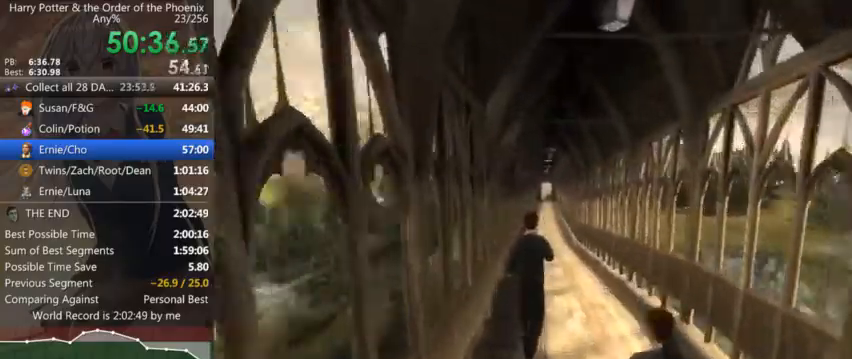
{"keys": ["shift_l", "w"], "mouse": [], "events": [[34, "d", "up"]]}
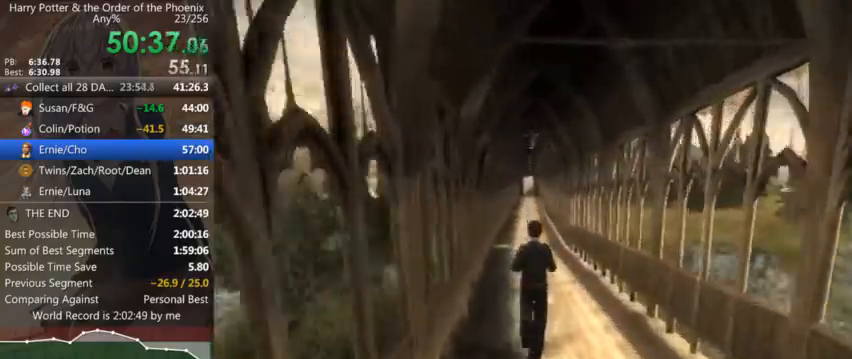
{"keys": ["shift_l", "w"], "mouse": [], "events": []}
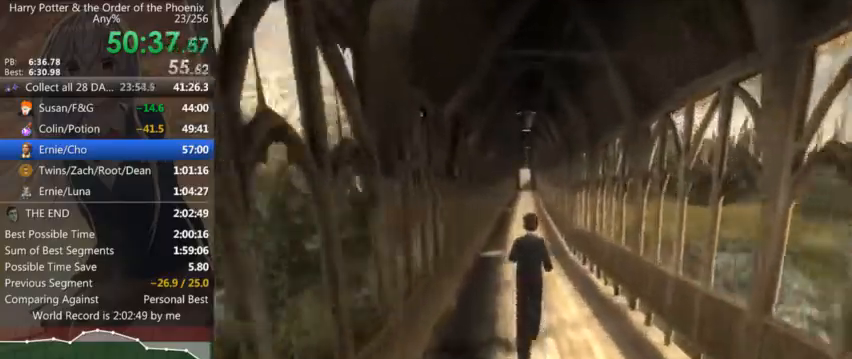
{"keys": ["shift_l", "w"], "mouse": [], "events": []}